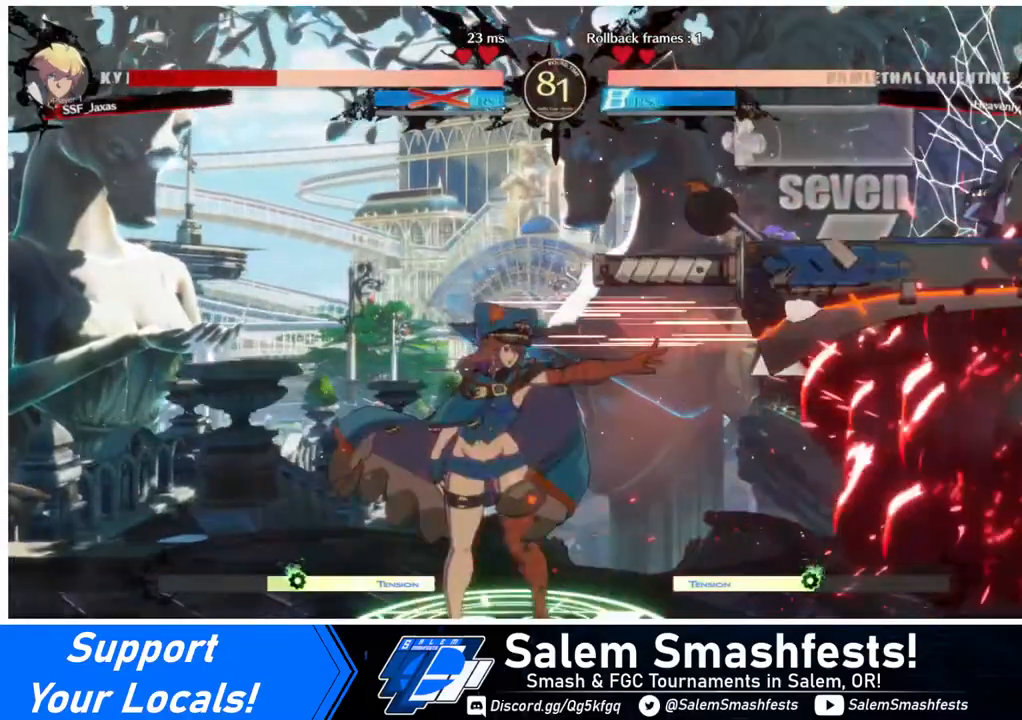
Gameplay with a controller (arcade stick); each line is a JSON object with the inputs held at the frame after it. "events" lists button and stick changes between this image and that frame as [ms after this image, input, new state], when the widget could be followed in between. Not read: L3 R3.
{"buttons": ["SQUARE", "DPAD_DOWN", "DPAD_RIGHT"], "events": []}
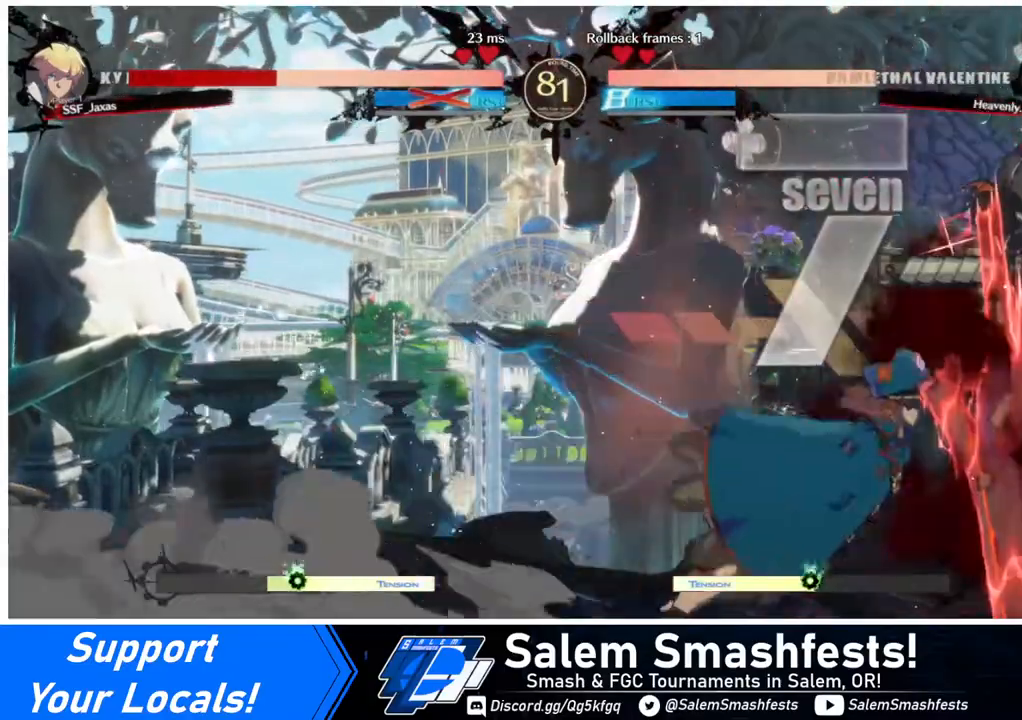
{"buttons": ["SQUARE", "DPAD_DOWN", "DPAD_RIGHT"], "events": []}
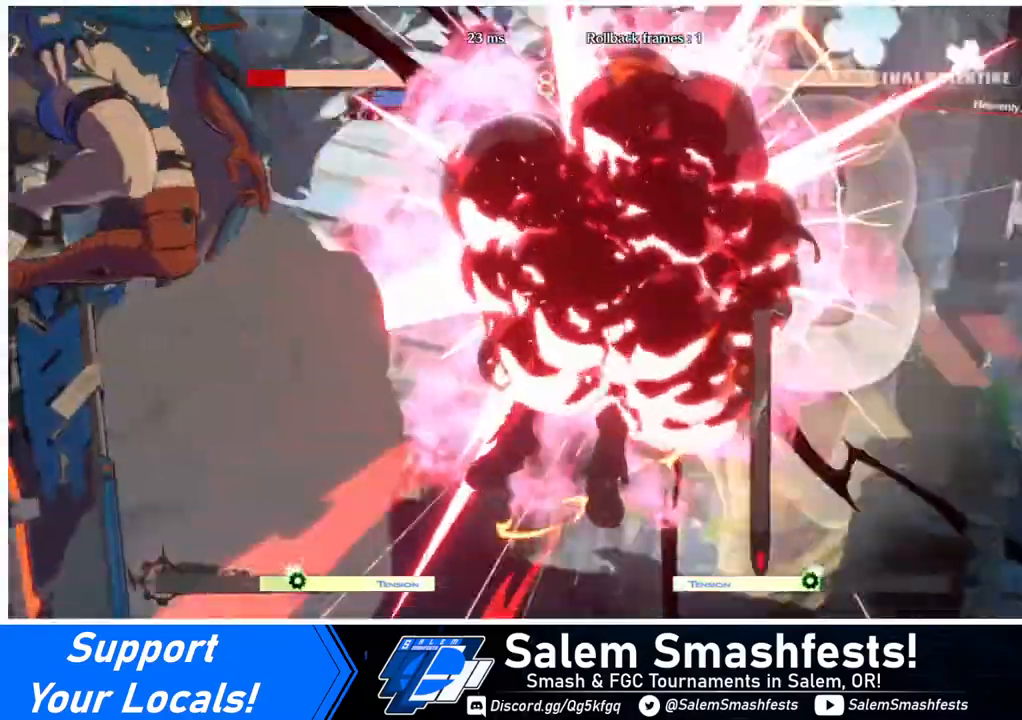
{"buttons": ["SQUARE", "DPAD_DOWN", "DPAD_RIGHT"], "events": []}
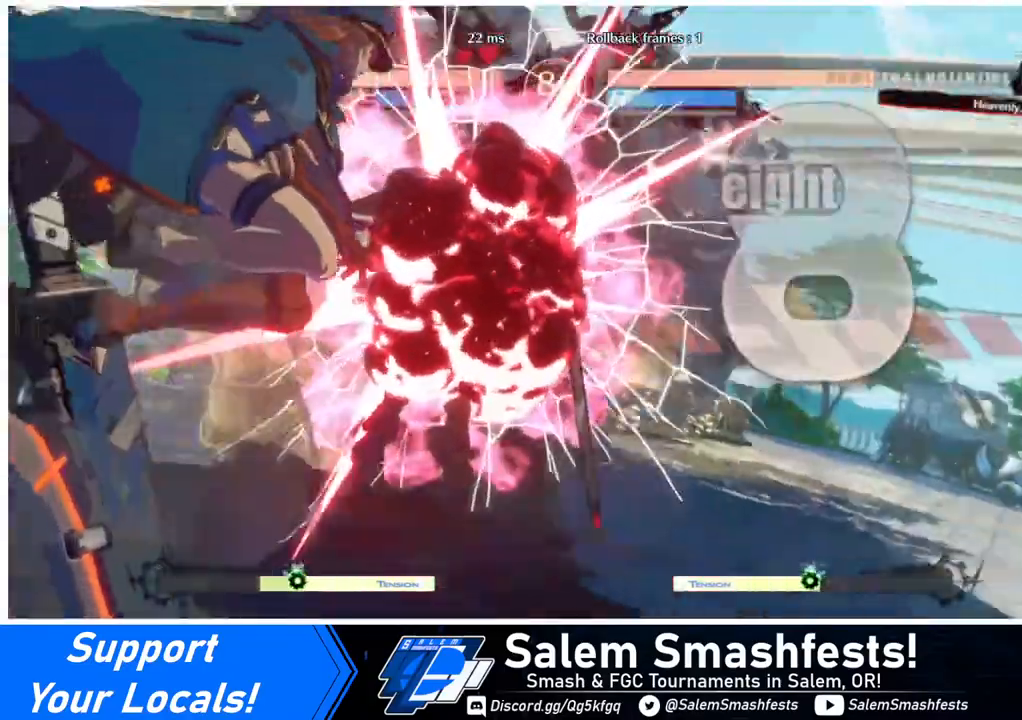
{"buttons": ["SQUARE", "DPAD_DOWN", "DPAD_RIGHT"], "events": []}
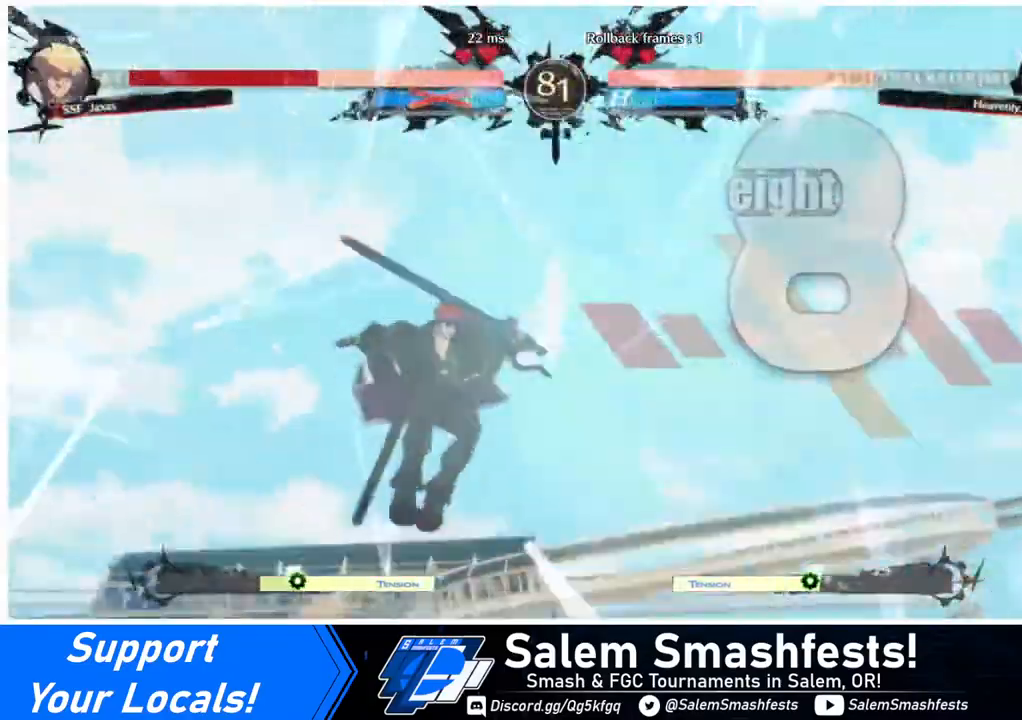
{"buttons": ["SQUARE", "DPAD_DOWN", "DPAD_RIGHT"], "events": []}
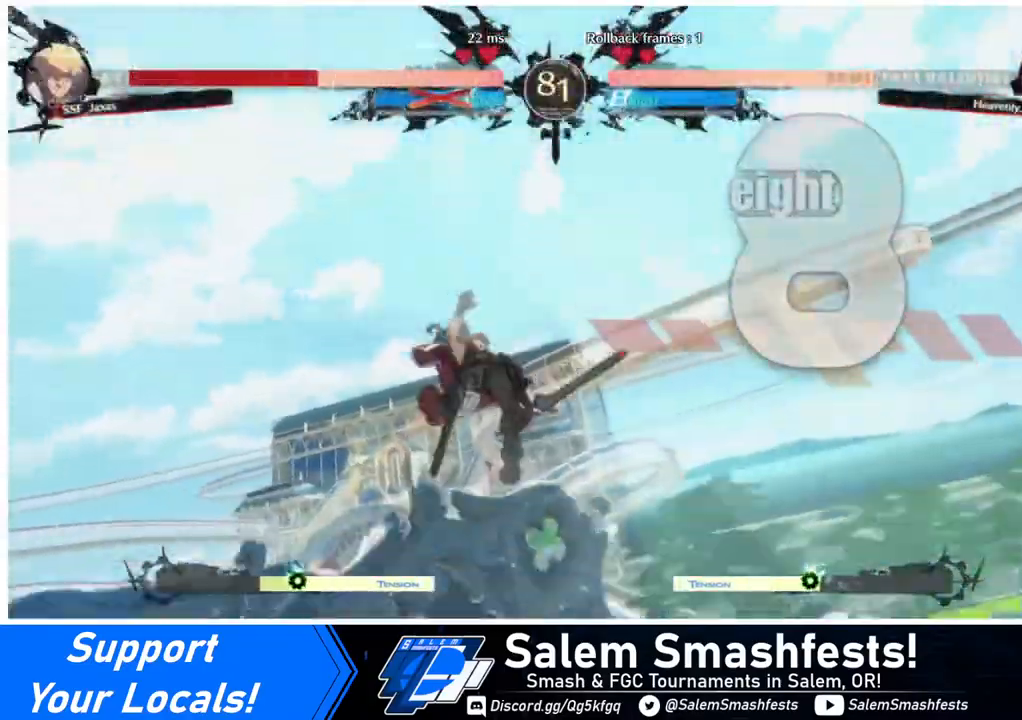
{"buttons": ["DPAD_RIGHT"], "events": [[80, "SQUARE", "up"], [480, "DPAD_DOWN", "up"]]}
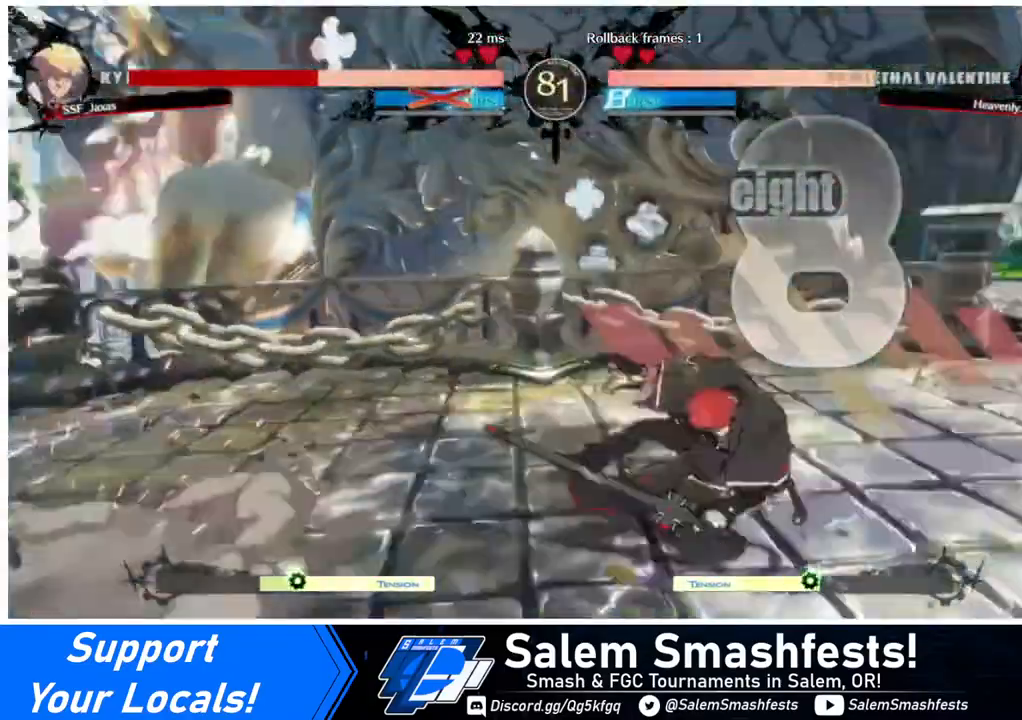
{"buttons": ["DPAD_RIGHT"], "events": []}
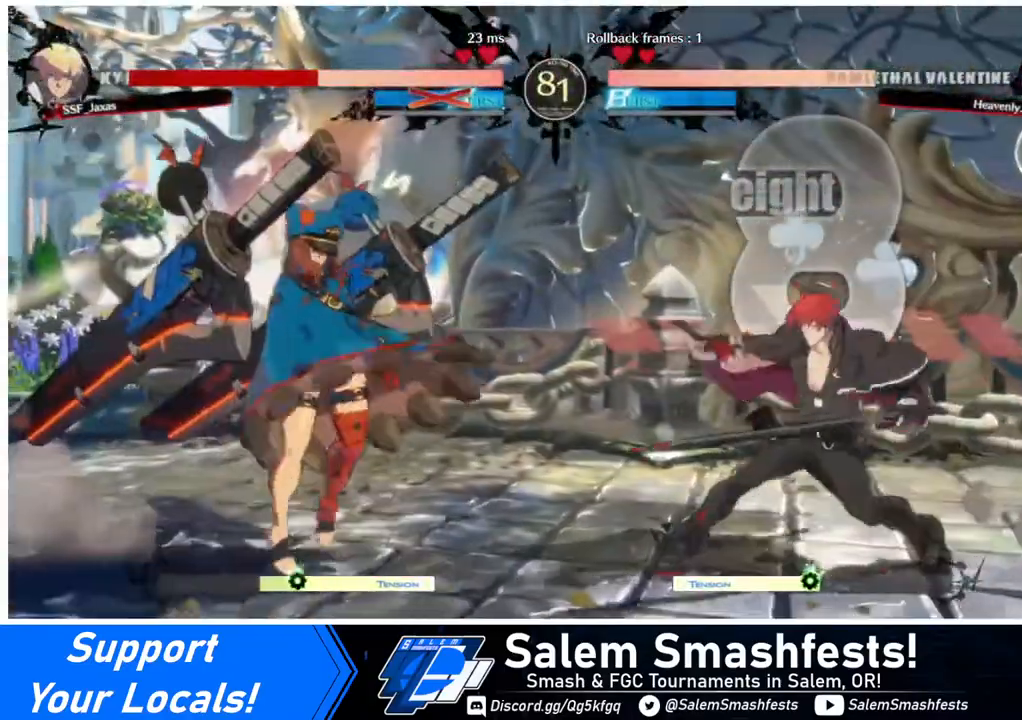
{"buttons": ["DPAD_RIGHT"], "events": []}
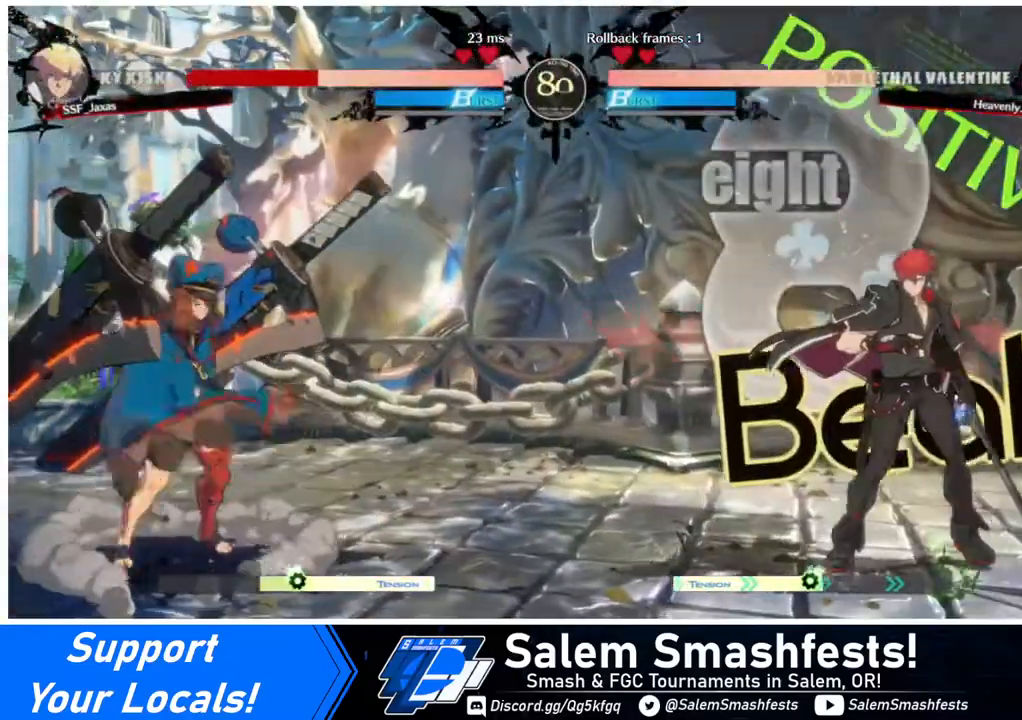
{"buttons": ["DPAD_RIGHT"], "events": [[120, "DPAD_LEFT", "down"], [120, "DPAD_RIGHT", "up"], [200, "DPAD_LEFT", "up"], [240, "DPAD_LEFT", "down"], [320, "DPAD_DOWN", "down"], [320, "DPAD_LEFT", "up"], [360, "DPAD_RIGHT", "down"], [360, "SQUARE", "down"], [360, "TRIANGLE", "down"], [440, "SQUARE", "up"], [440, "TRIANGLE", "up"], [480, "DPAD_DOWN", "up"]]}
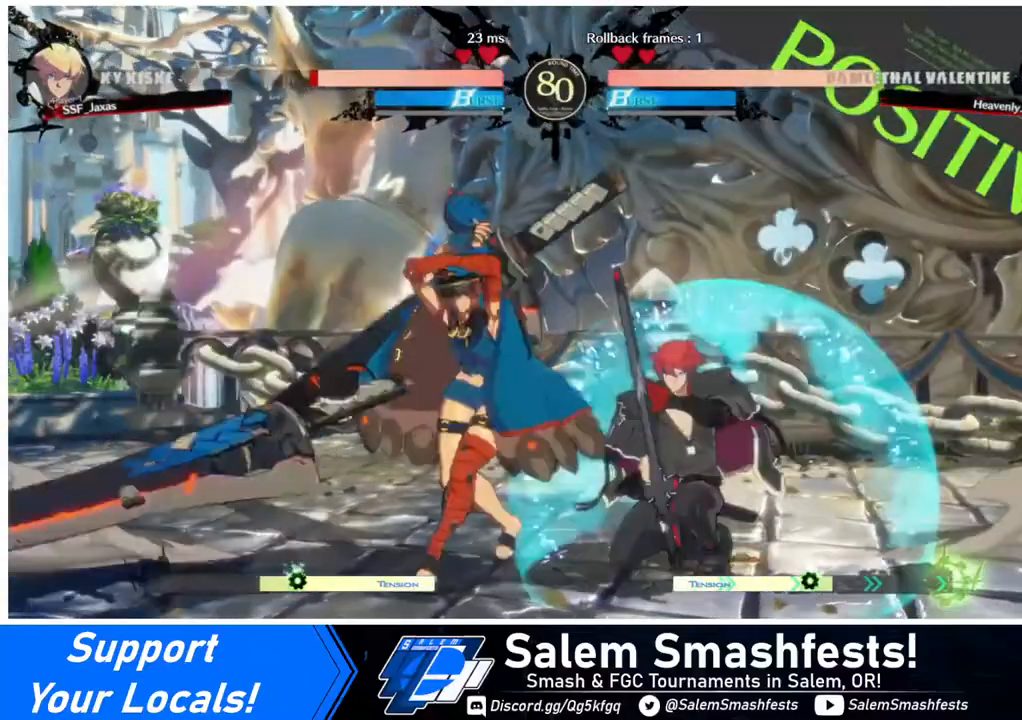
{"buttons": ["DPAD_DOWN", "DPAD_RIGHT"], "events": [[40, "DPAD_DOWN", "down"]]}
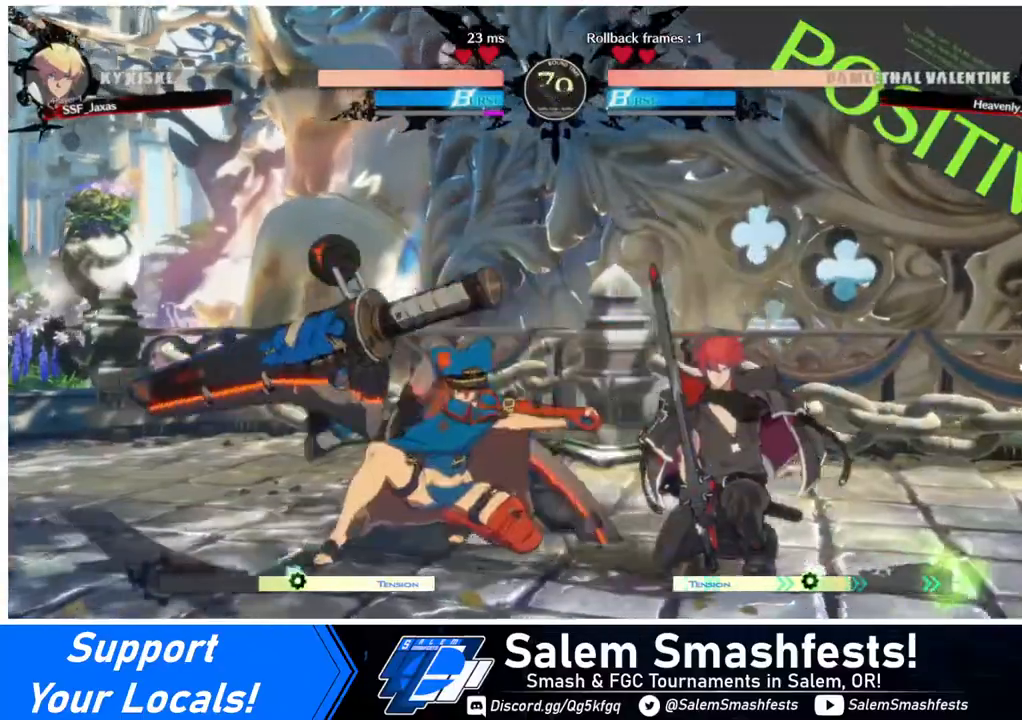
{"buttons": ["DPAD_DOWN", "DPAD_RIGHT"], "events": []}
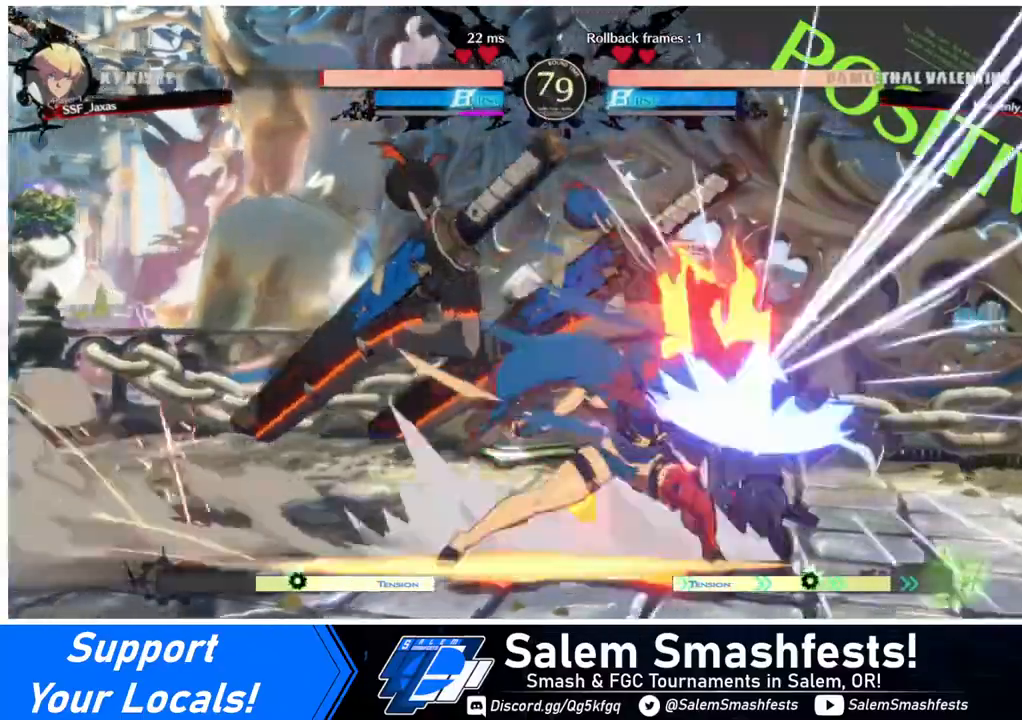
{"buttons": [], "events": [[440, "DPAD_DOWN", "up"], [440, "DPAD_RIGHT", "up"]]}
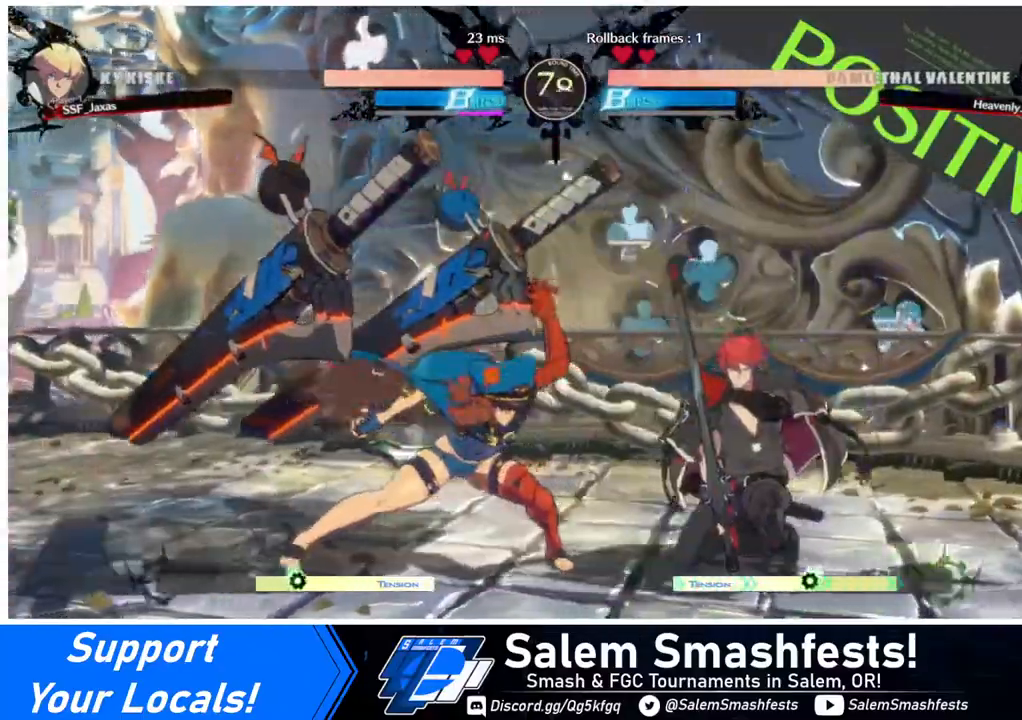
{"buttons": ["TRIANGLE"], "events": [[40, "DPAD_UP", "down"], [80, "L1", "down"], [120, "DPAD_UP", "up"], [120, "L1", "up"], [440, "TRIANGLE", "down"]]}
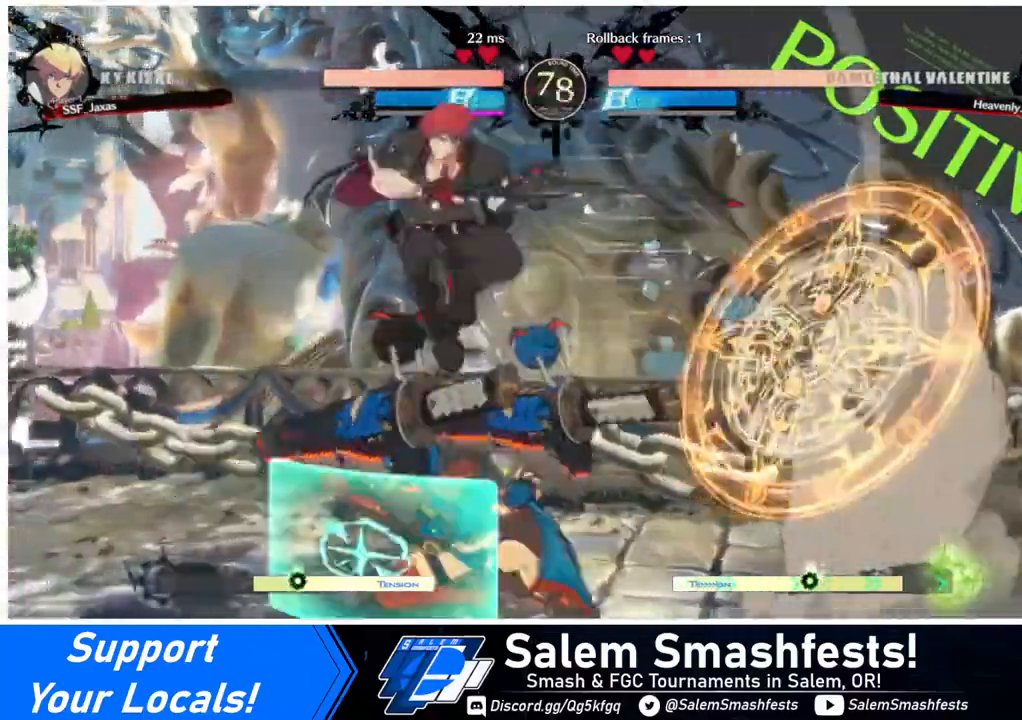
{"buttons": ["R2", "DPAD_DOWN"], "events": [[80, "TRIANGLE", "up"], [280, "DPAD_DOWN", "down"], [360, "SQUARE", "down"], [440, "SQUARE", "up"], [520, "R2", "down"]]}
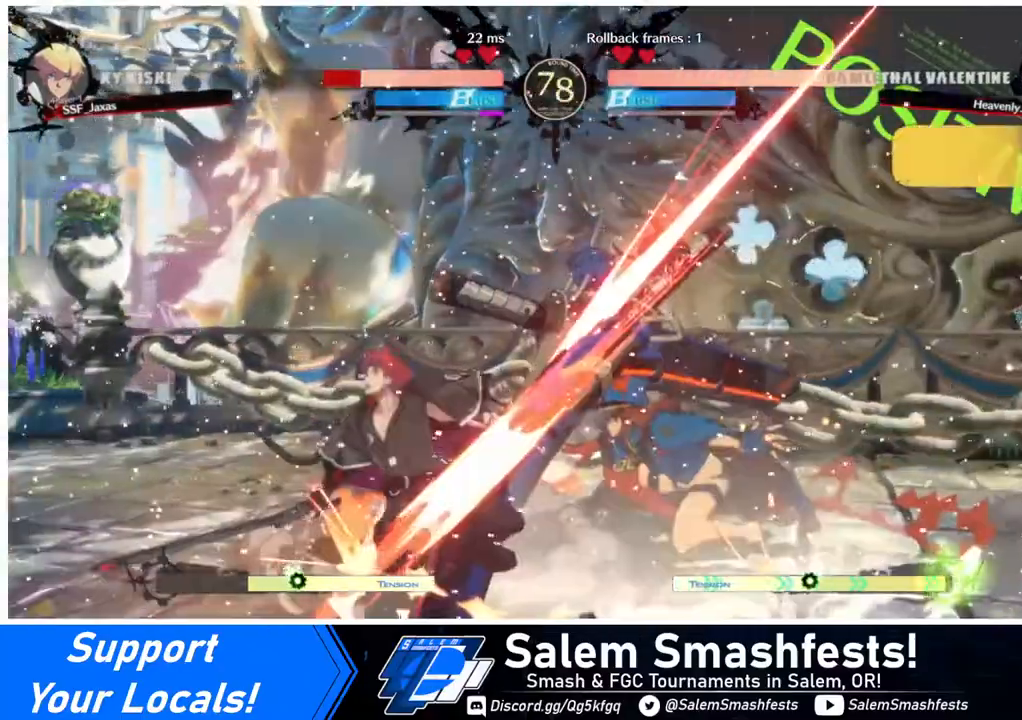
{"buttons": ["DPAD_DOWN", "DPAD_LEFT"], "events": [[120, "R2", "up"], [320, "DPAD_LEFT", "down"]]}
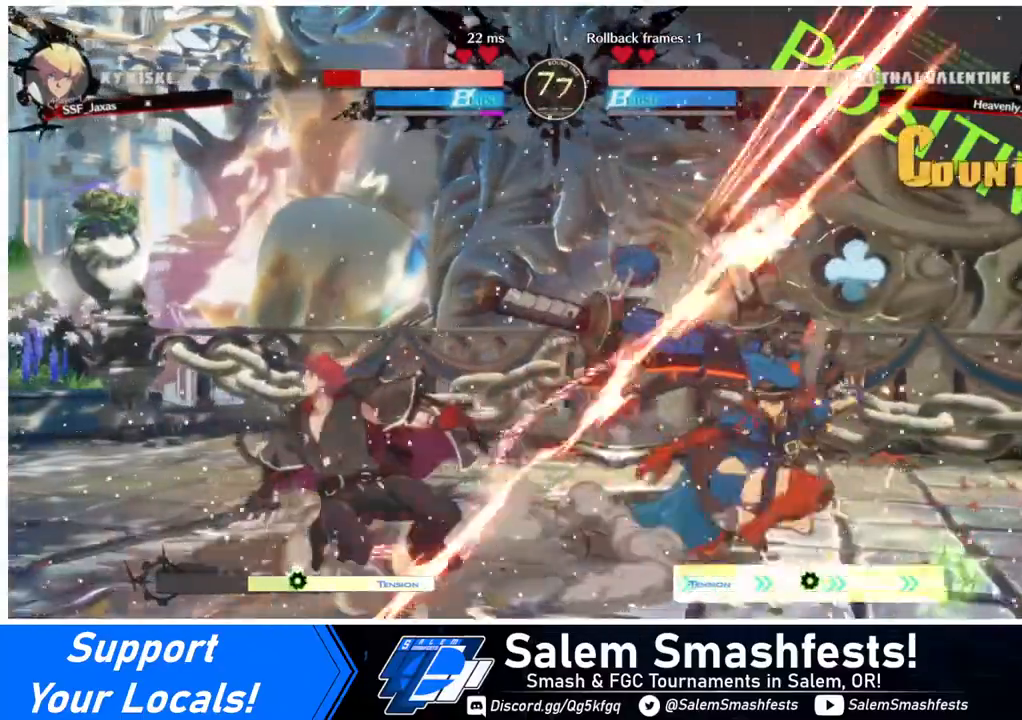
{"buttons": ["DPAD_DOWN", "DPAD_LEFT"], "events": []}
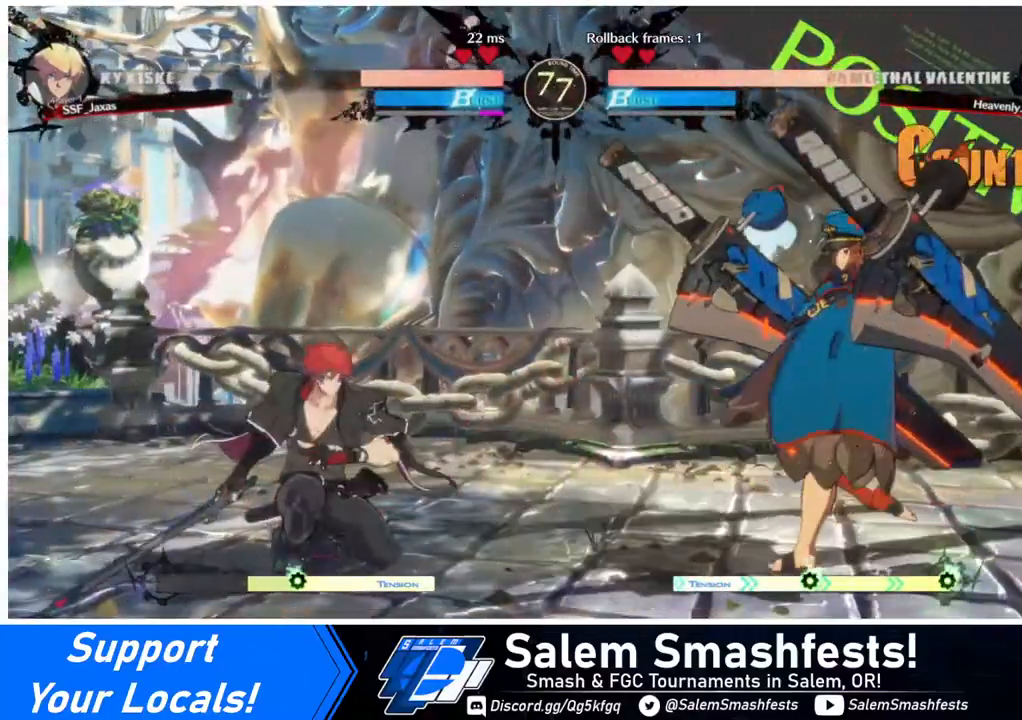
{"buttons": [], "events": [[80, "DPAD_DOWN", "up"], [80, "DPAD_LEFT", "up"], [80, "DPAD_RIGHT", "down"], [120, "DPAD_UP", "down"], [200, "DPAD_RIGHT", "up"], [200, "DPAD_UP", "up"], [200, "L1", "down"], [320, "L1", "up"]]}
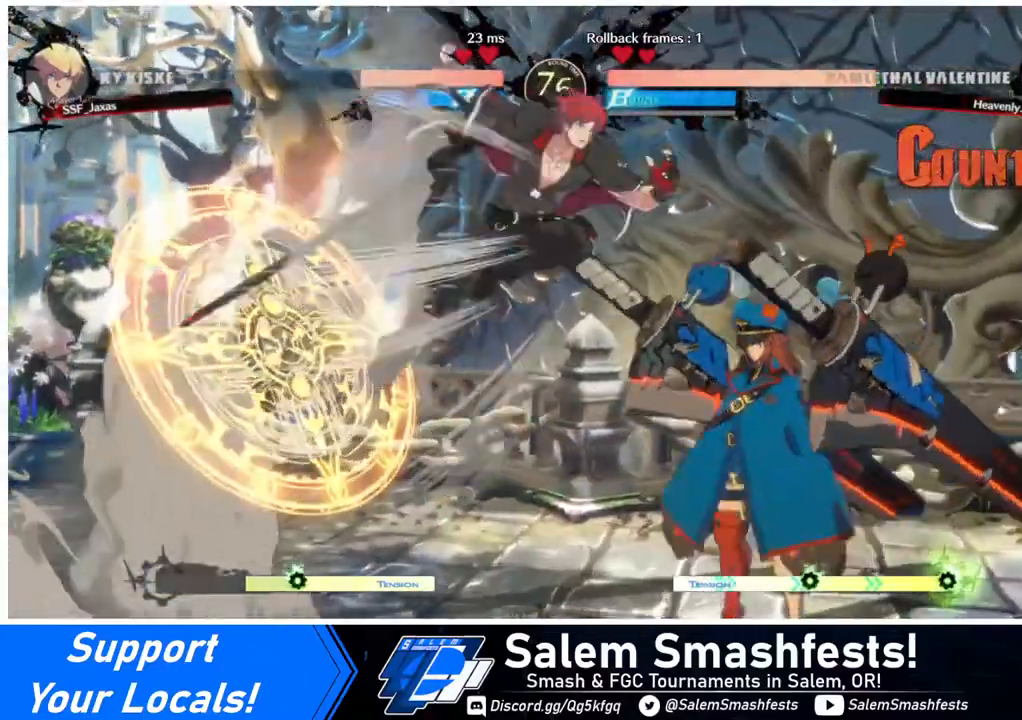
{"buttons": ["DPAD_DOWN"], "events": [[40, "R1", "down"], [160, "R1", "up"], [480, "DPAD_DOWN", "down"]]}
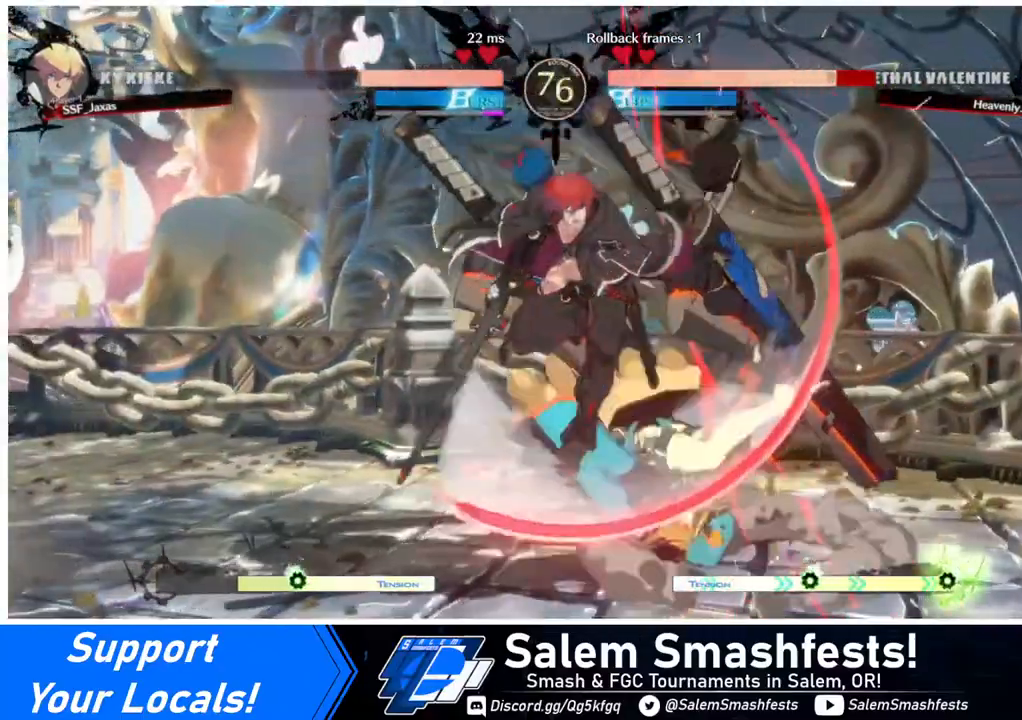
{"buttons": [], "events": [[160, "SQUARE", "down"], [280, "SQUARE", "up"], [320, "DPAD_DOWN", "up"]]}
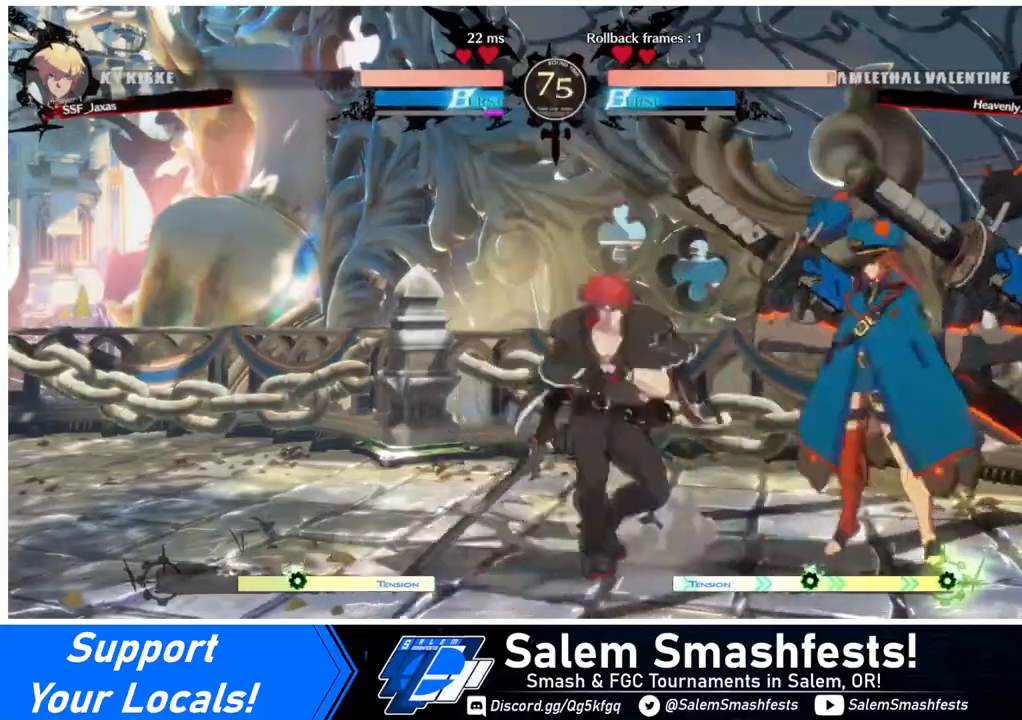
{"buttons": ["DPAD_RIGHT"], "events": [[40, "DPAD_LEFT", "down"], [80, "DPAD_LEFT", "up"], [200, "DPAD_LEFT", "down"], [360, "DPAD_LEFT", "up"], [360, "DPAD_RIGHT", "down"], [440, "DPAD_RIGHT", "up"], [520, "DPAD_RIGHT", "down"]]}
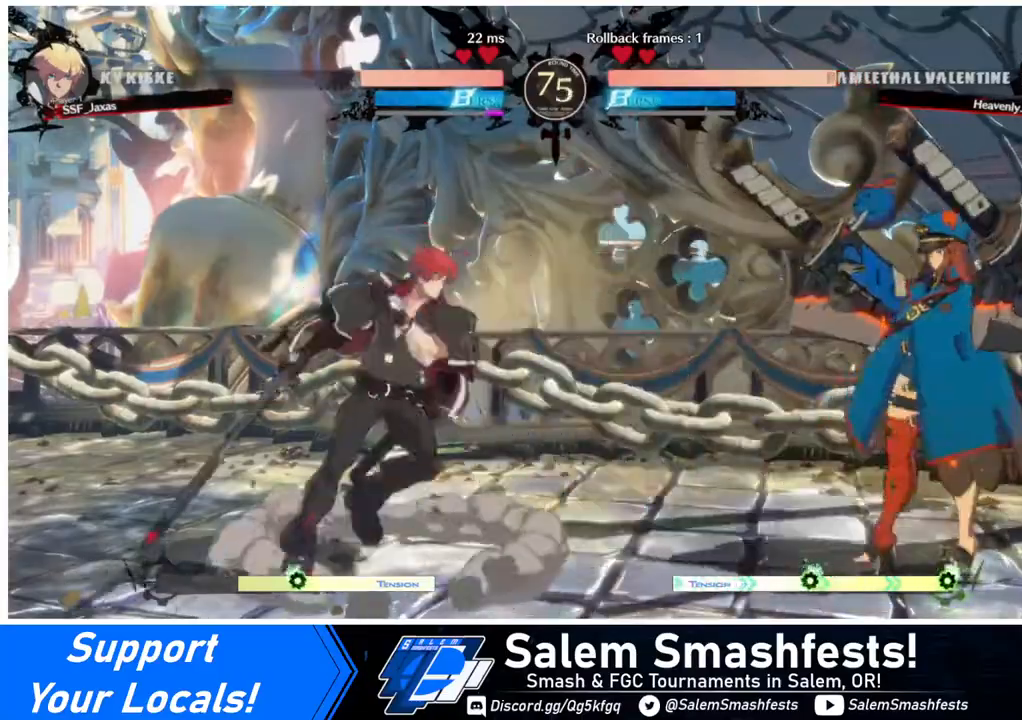
{"buttons": [], "events": [[160, "DPAD_RIGHT", "up"], [160, "TRIANGLE", "down"], [320, "TRIANGLE", "up"]]}
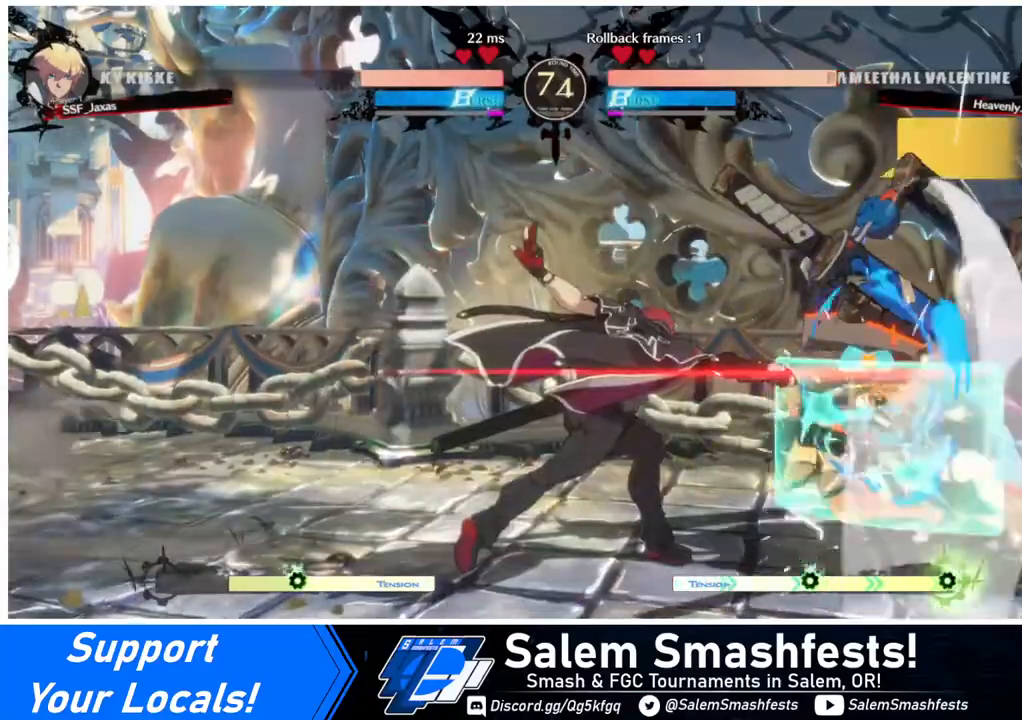
{"buttons": [], "events": [[120, "R1", "down"], [320, "R1", "up"]]}
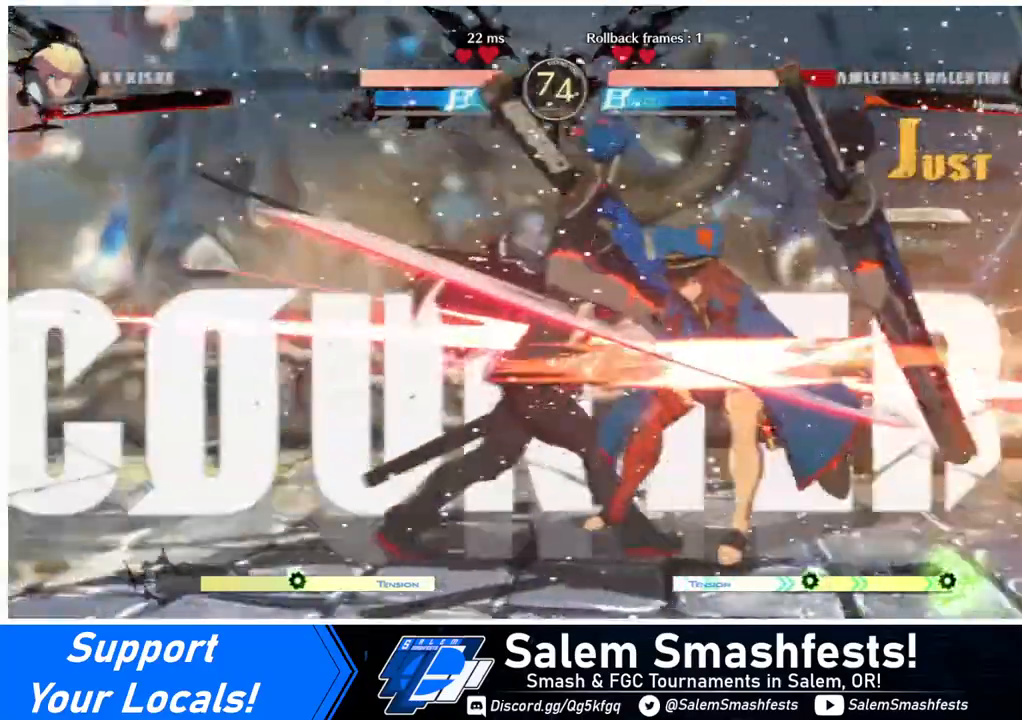
{"buttons": ["DPAD_DOWN", "DPAD_RIGHT"], "events": [[400, "DPAD_DOWN", "down"], [440, "DPAD_RIGHT", "down"]]}
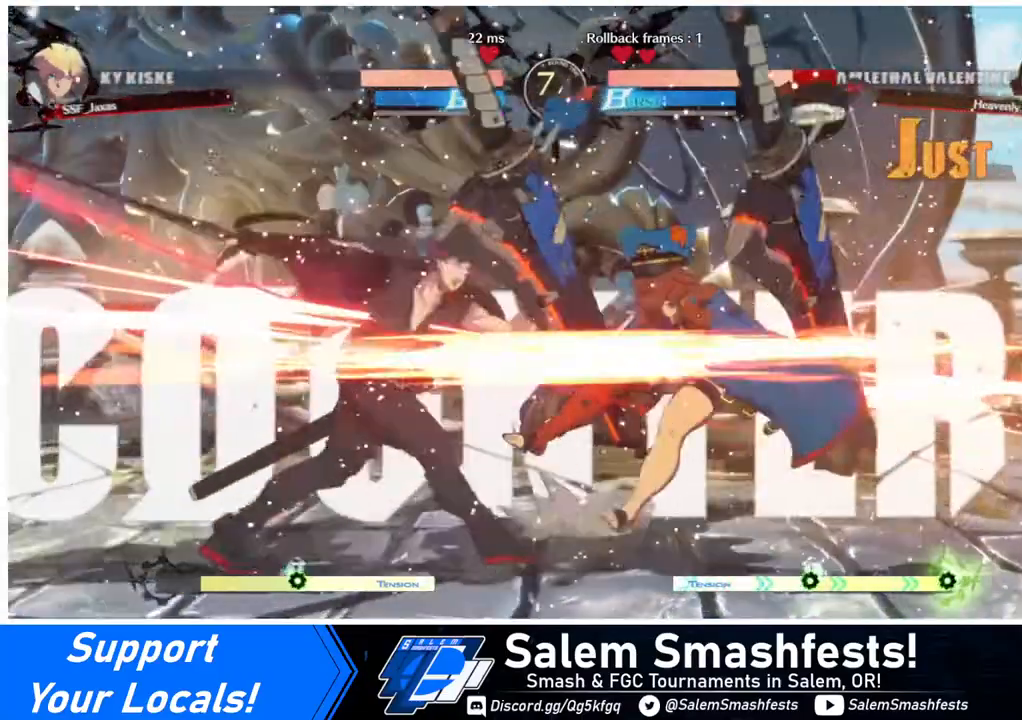
{"buttons": [], "events": [[40, "DPAD_DOWN", "up"], [40, "SQUARE", "down"], [80, "DPAD_RIGHT", "up"], [80, "SQUARE", "up"]]}
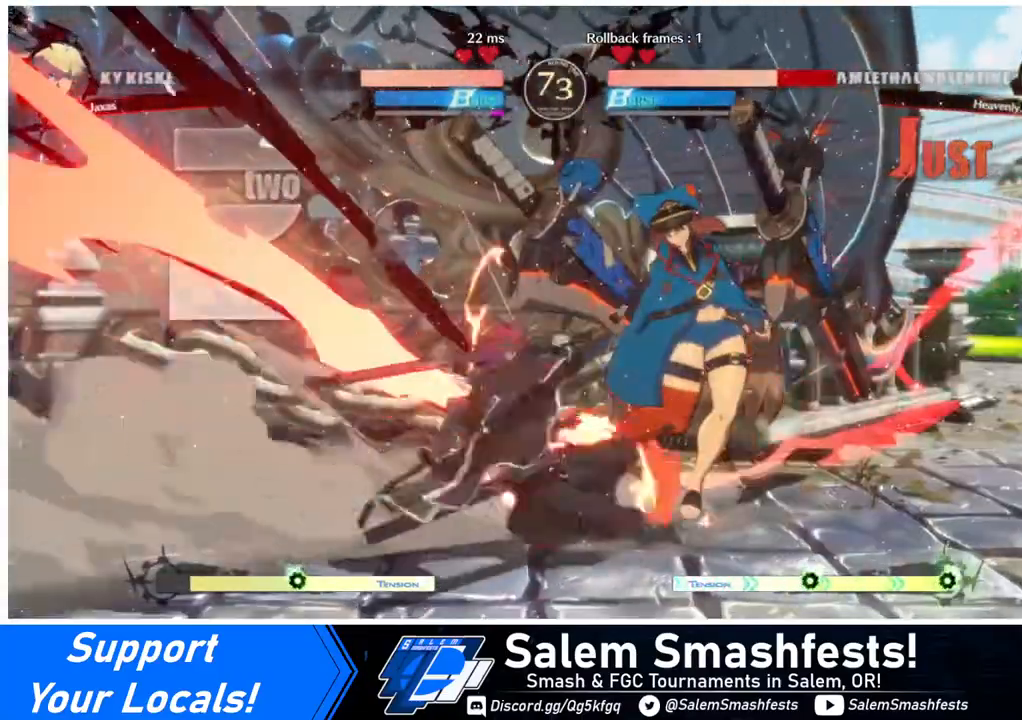
{"buttons": ["CIRCLE", "L1", "DPAD_RIGHT"], "events": [[120, "DPAD_RIGHT", "down"], [200, "CIRCLE", "down"], [200, "L1", "down"]]}
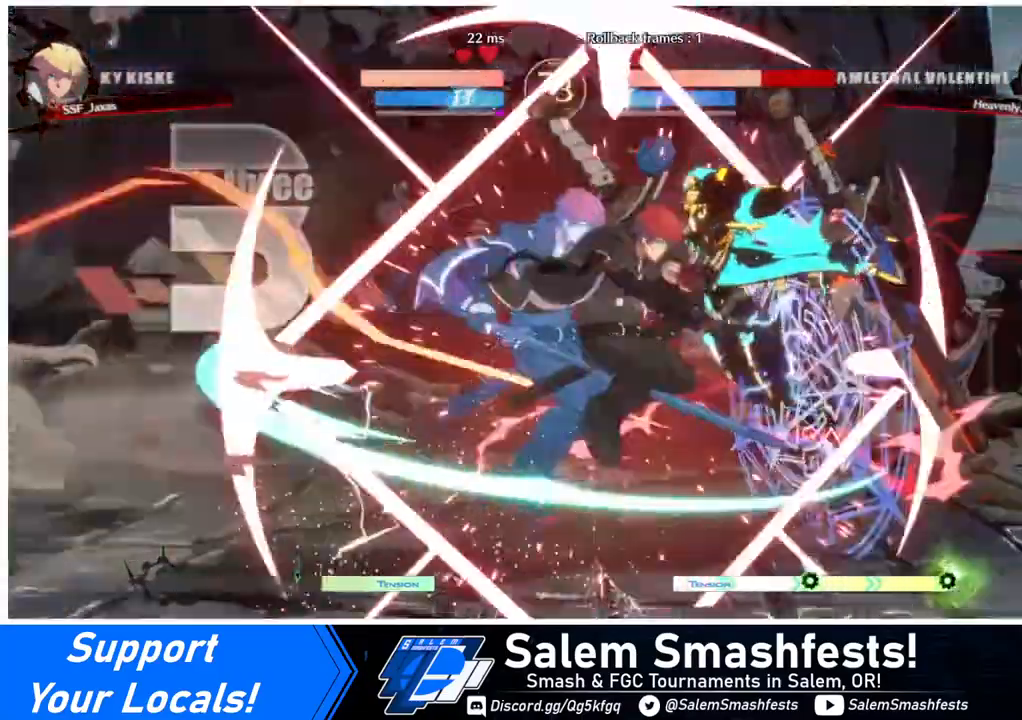
{"buttons": ["DPAD_LEFT"], "events": [[80, "L1", "up"], [160, "CIRCLE", "up"], [160, "DPAD_LEFT", "down"], [160, "DPAD_RIGHT", "up"]]}
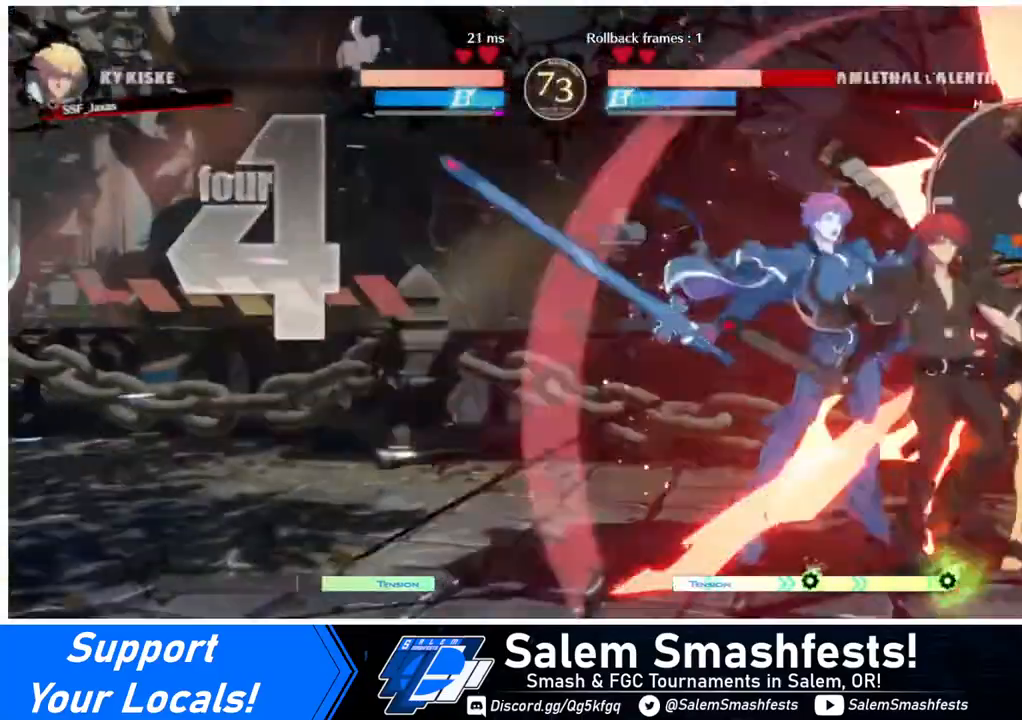
{"buttons": ["R1", "DPAD_DOWN"], "events": [[80, "DPAD_LEFT", "up"], [160, "TRIANGLE", "down"], [280, "DPAD_DOWN", "down"], [320, "TRIANGLE", "up"], [480, "R1", "down"]]}
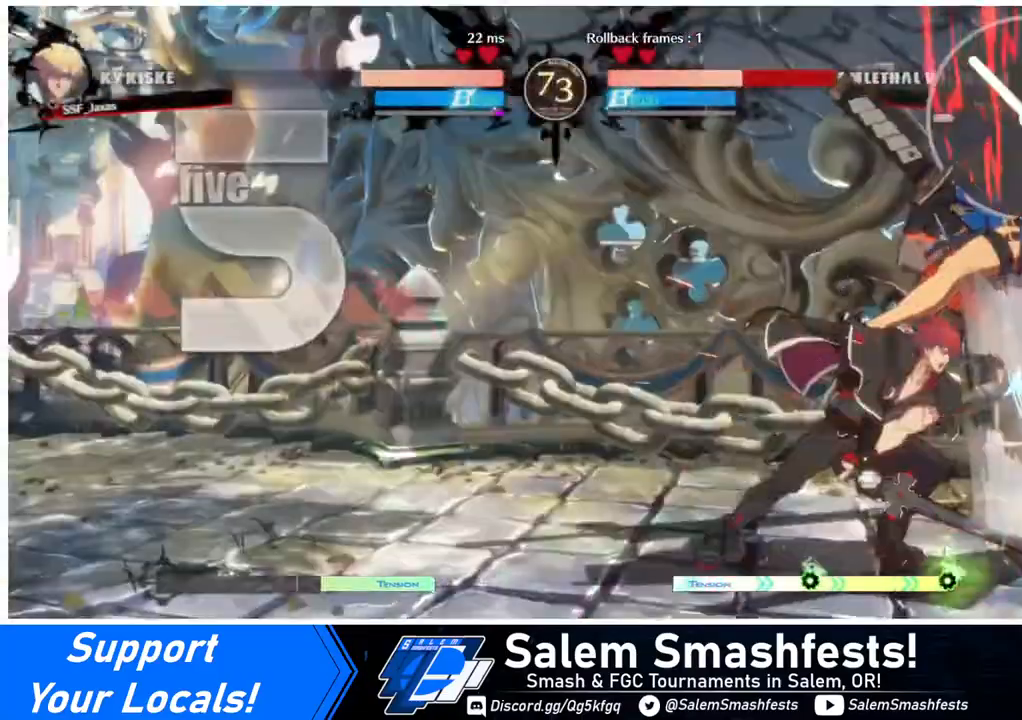
{"buttons": ["DPAD_DOWN"], "events": [[160, "DPAD_DOWN", "up"], [160, "R1", "up"], [480, "DPAD_DOWN", "down"]]}
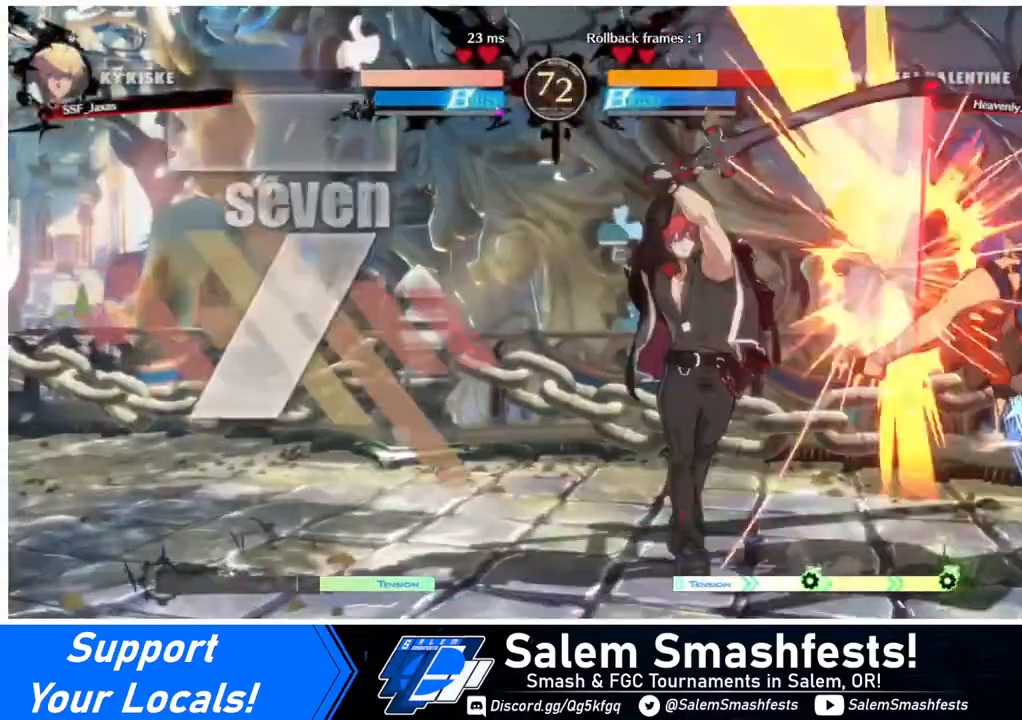
{"buttons": [], "events": [[80, "DPAD_LEFT", "down"], [120, "DPAD_DOWN", "up"], [160, "SQUARE", "down"], [200, "DPAD_LEFT", "up"], [280, "SQUARE", "up"]]}
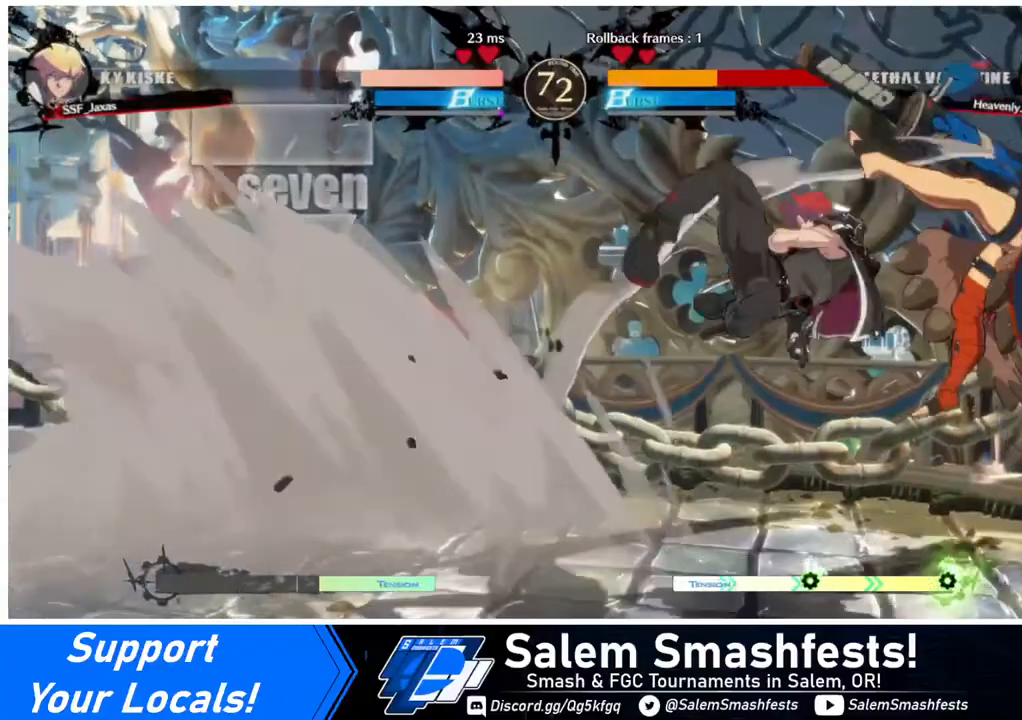
{"buttons": [], "events": []}